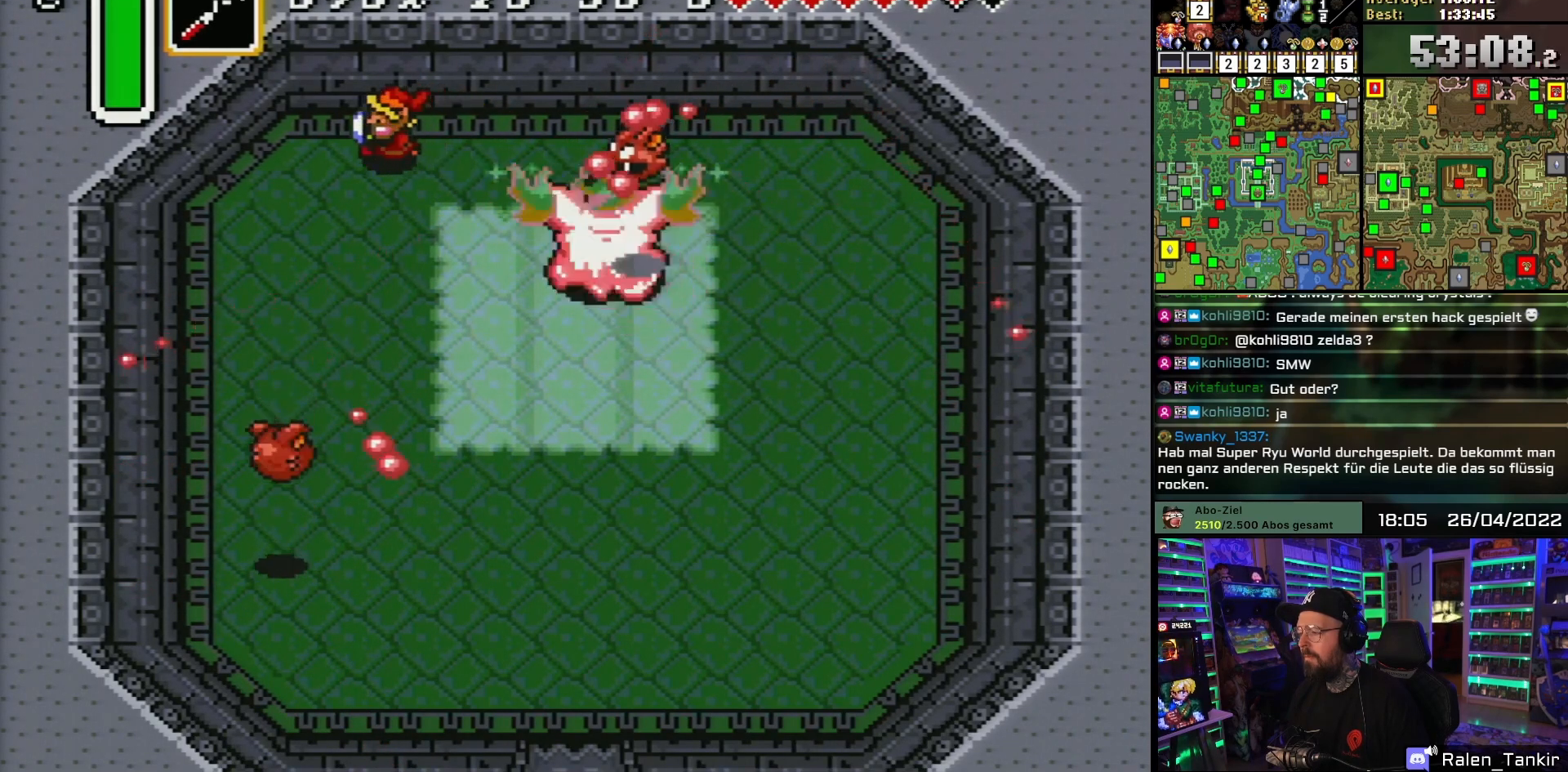
Gameplay with a controller (Nintendo layout); each line is a JSON object with the inputs held at the frame after it. "events" lists button and stick changes between this image and that frame as [ms after this image, input, new state], when the widget could be followed in between. Not read: L1 L3 R1 R3.
{"buttons": ["B", "DPAD_LEFT"], "events": [[50, "B", "up"], [100, "DPAD_DOWN", "down"], [117, "DPAD_LEFT", "up"], [150, "B", "down"], [183, "DPAD_DOWN", "up"], [467, "DPAD_LEFT", "down"]]}
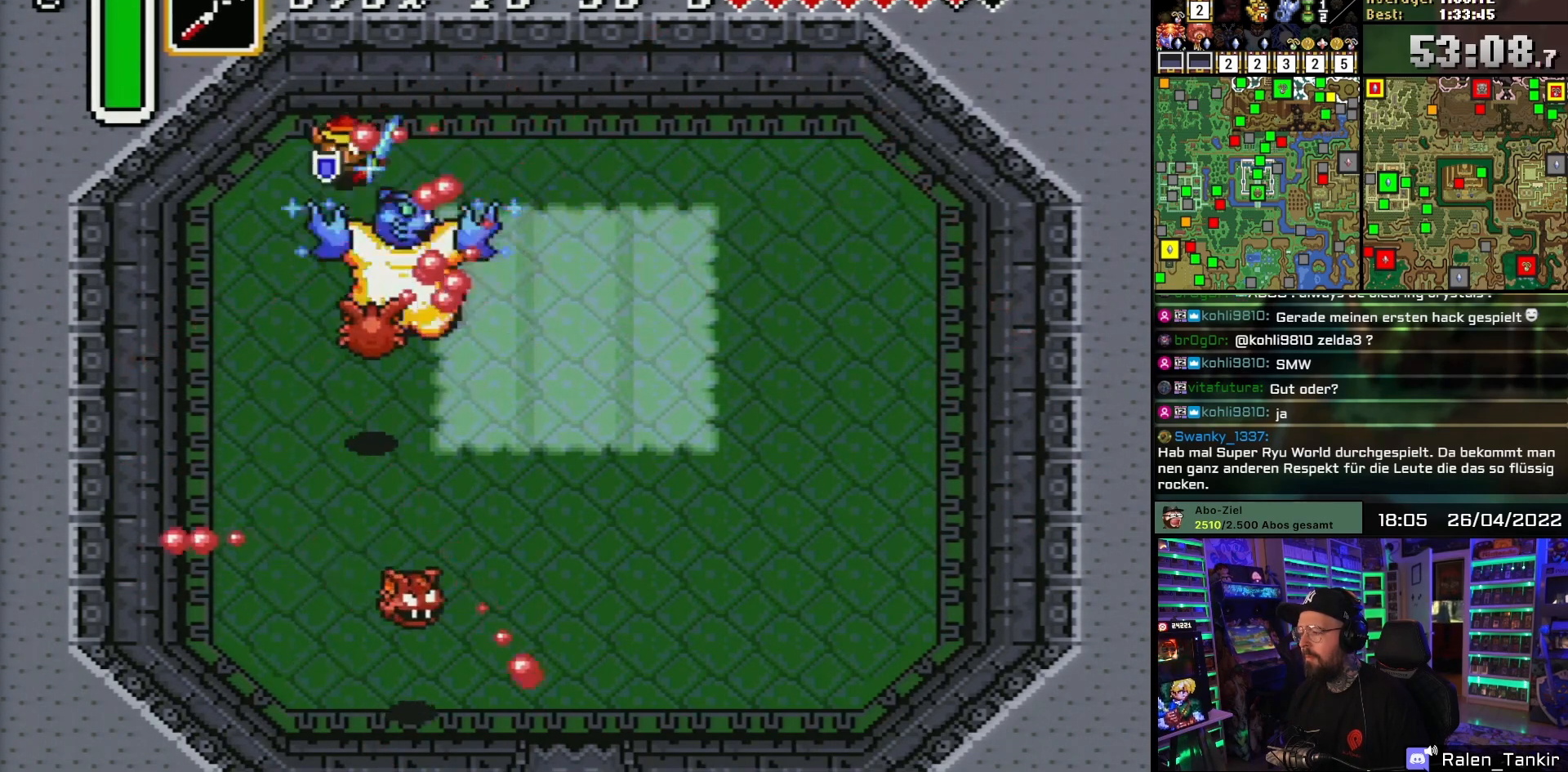
{"buttons": ["DPAD_UP", "DPAD_RIGHT"], "events": [[17, "DPAD_DOWN", "down"], [100, "DPAD_LEFT", "up"], [133, "DPAD_DOWN", "up"], [183, "DPAD_RIGHT", "down"], [417, "B", "up"], [500, "DPAD_UP", "down"]]}
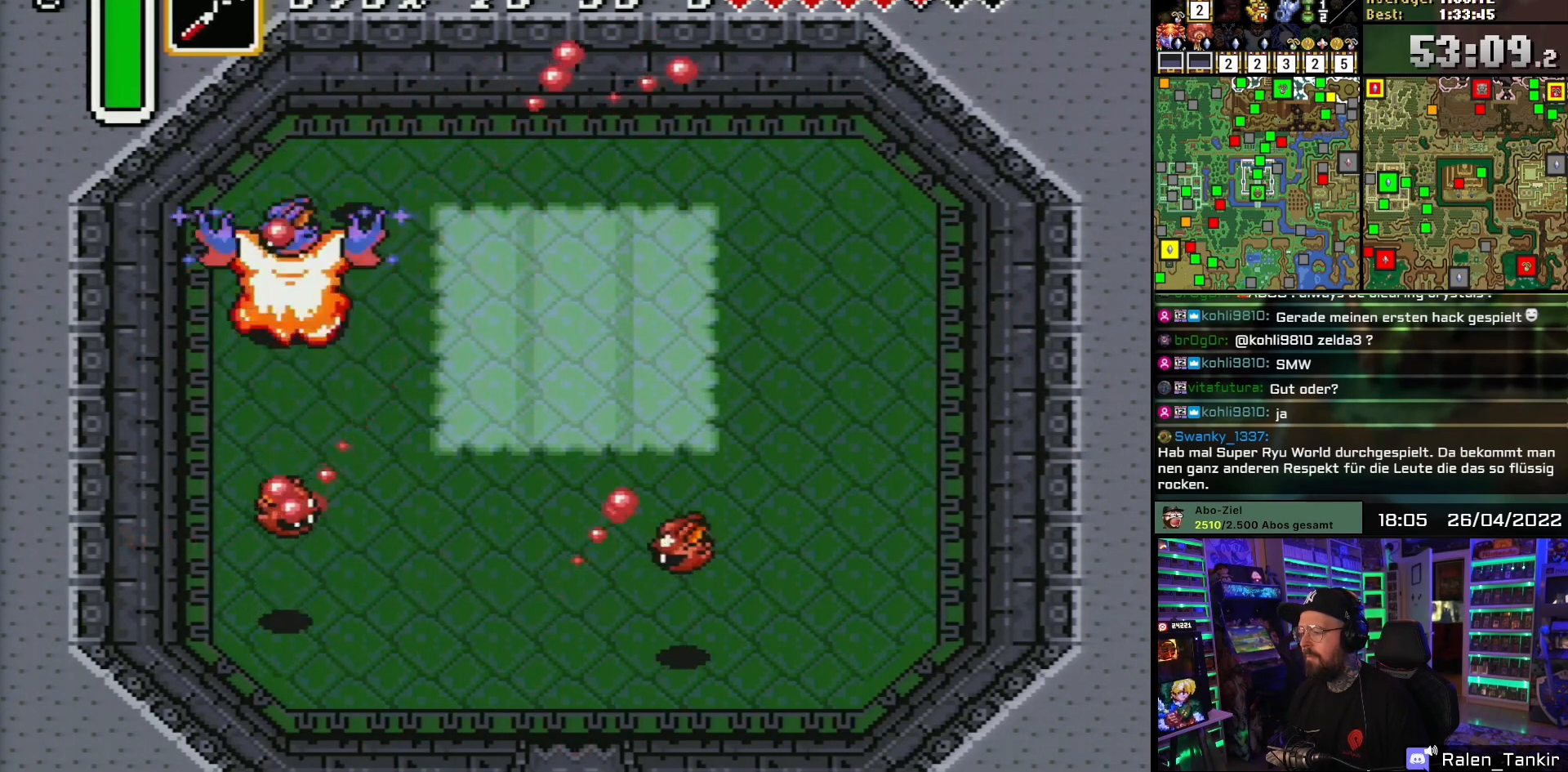
{"buttons": ["DPAD_UP", "DPAD_RIGHT"]}
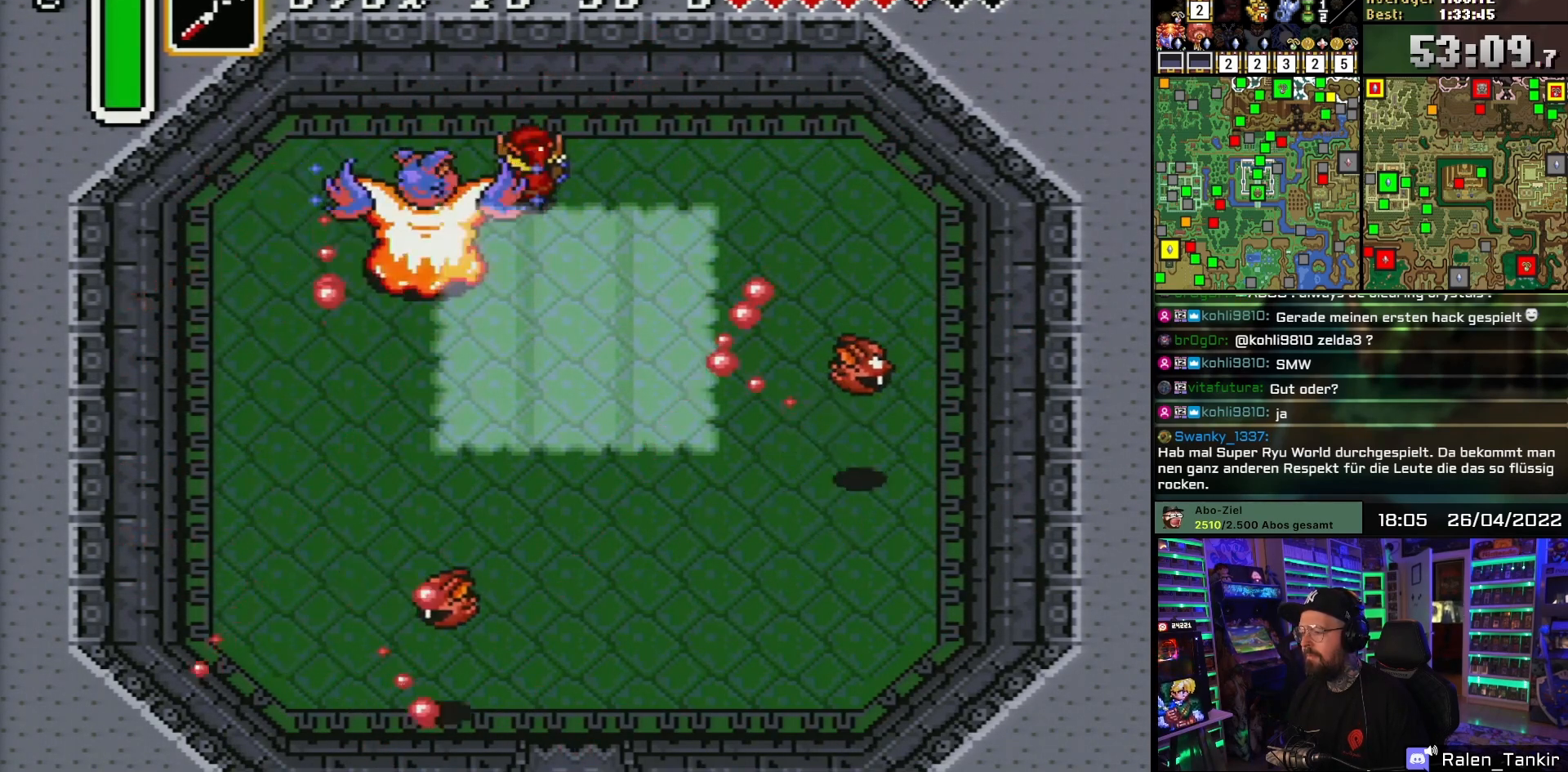
{"buttons": ["DPAD_DOWN"], "events": [[333, "DPAD_UP", "up"], [467, "DPAD_DOWN", "down"], [467, "DPAD_RIGHT", "up"]]}
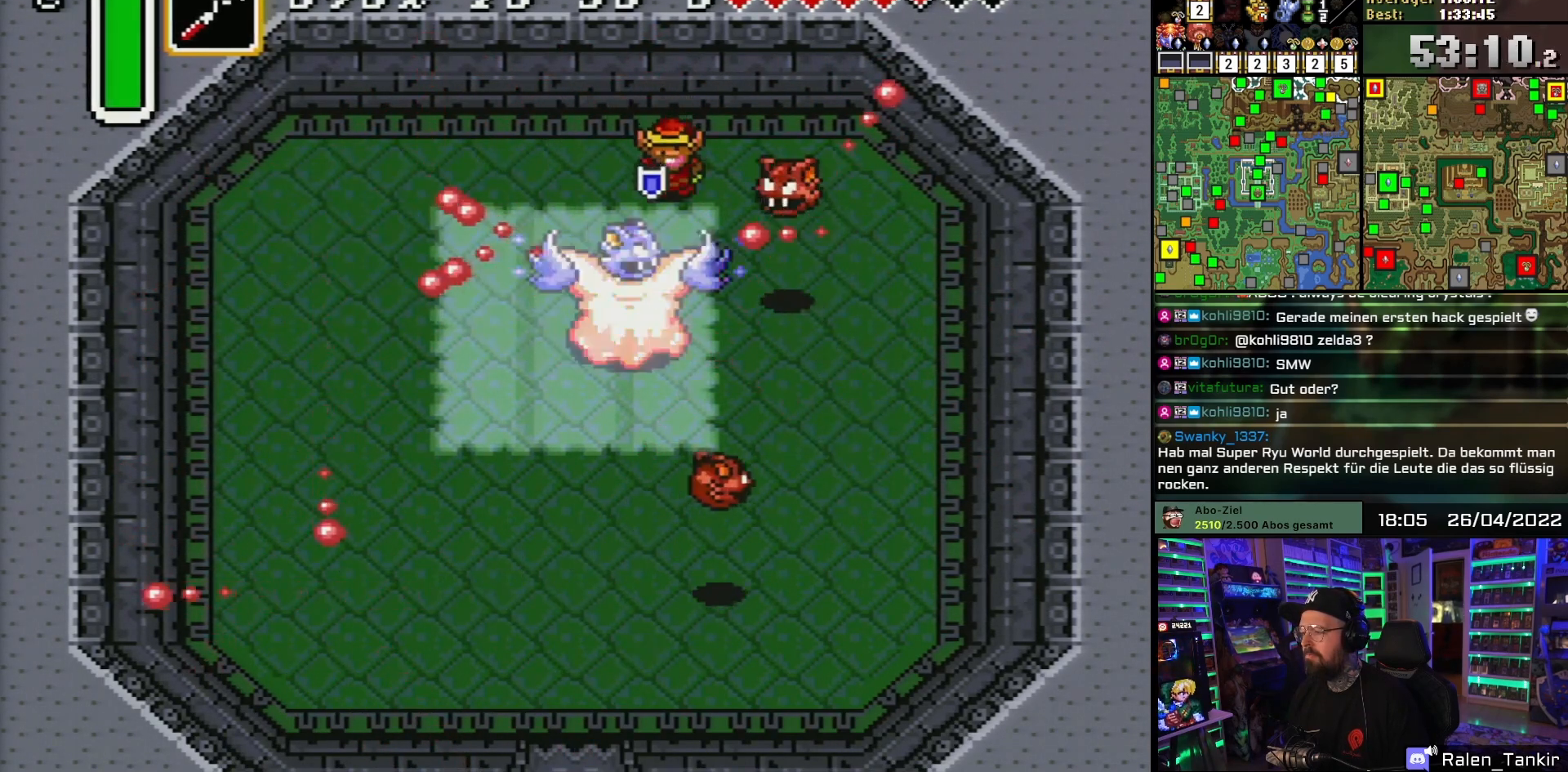
{"buttons": ["DPAD_RIGHT"], "events": [[67, "B", "down"], [150, "DPAD_DOWN", "up"], [267, "B", "up"], [317, "DPAD_RIGHT", "down"]]}
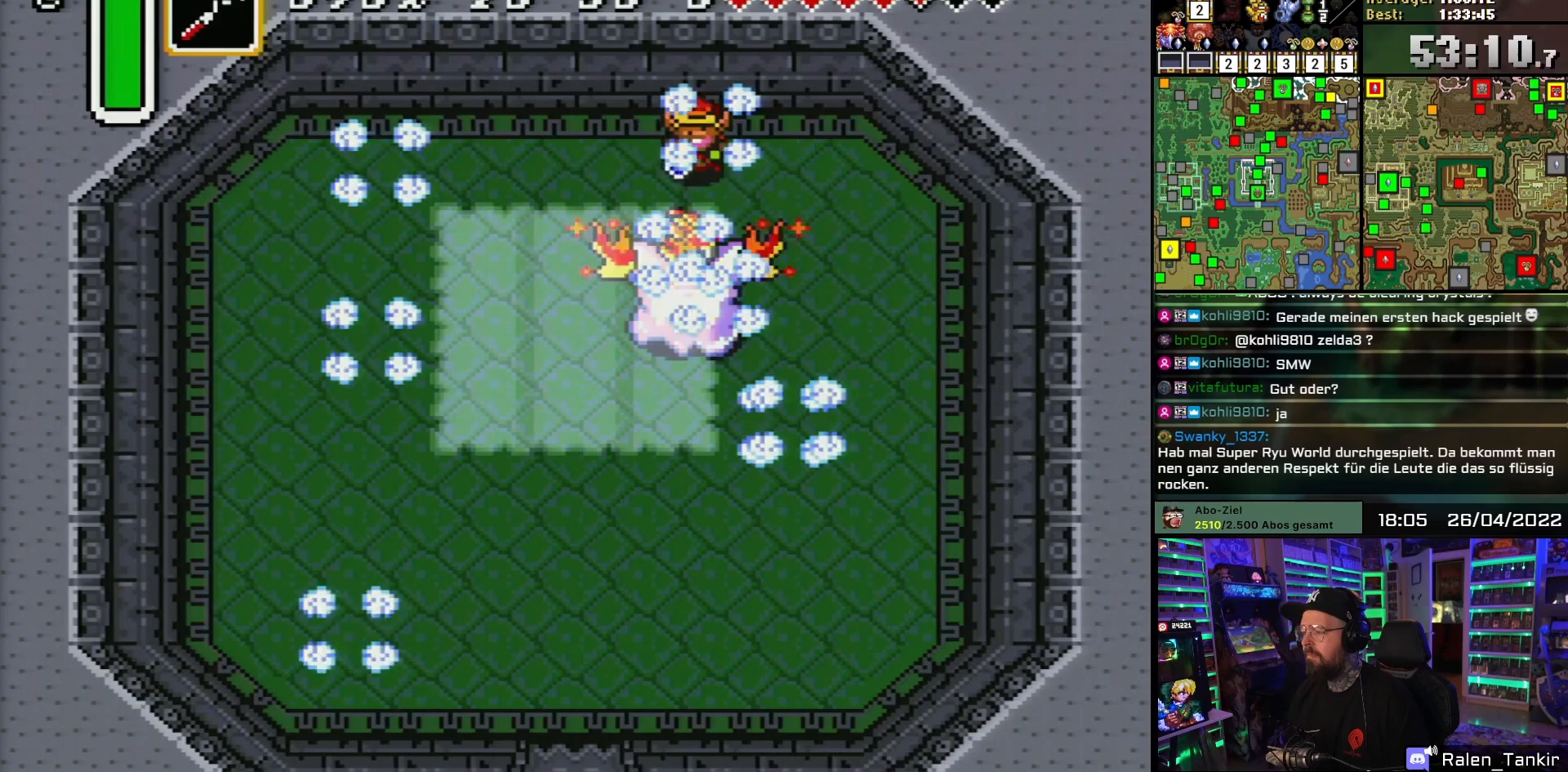
{"buttons": ["DPAD_DOWN", "DPAD_RIGHT"], "events": [[17, "DPAD_DOWN", "down"], [33, "DPAD_RIGHT", "up"], [100, "DPAD_LEFT", "down"], [117, "DPAD_LEFT", "up"], [133, "DPAD_LEFT", "down"], [383, "DPAD_LEFT", "up"], [467, "DPAD_RIGHT", "down"]]}
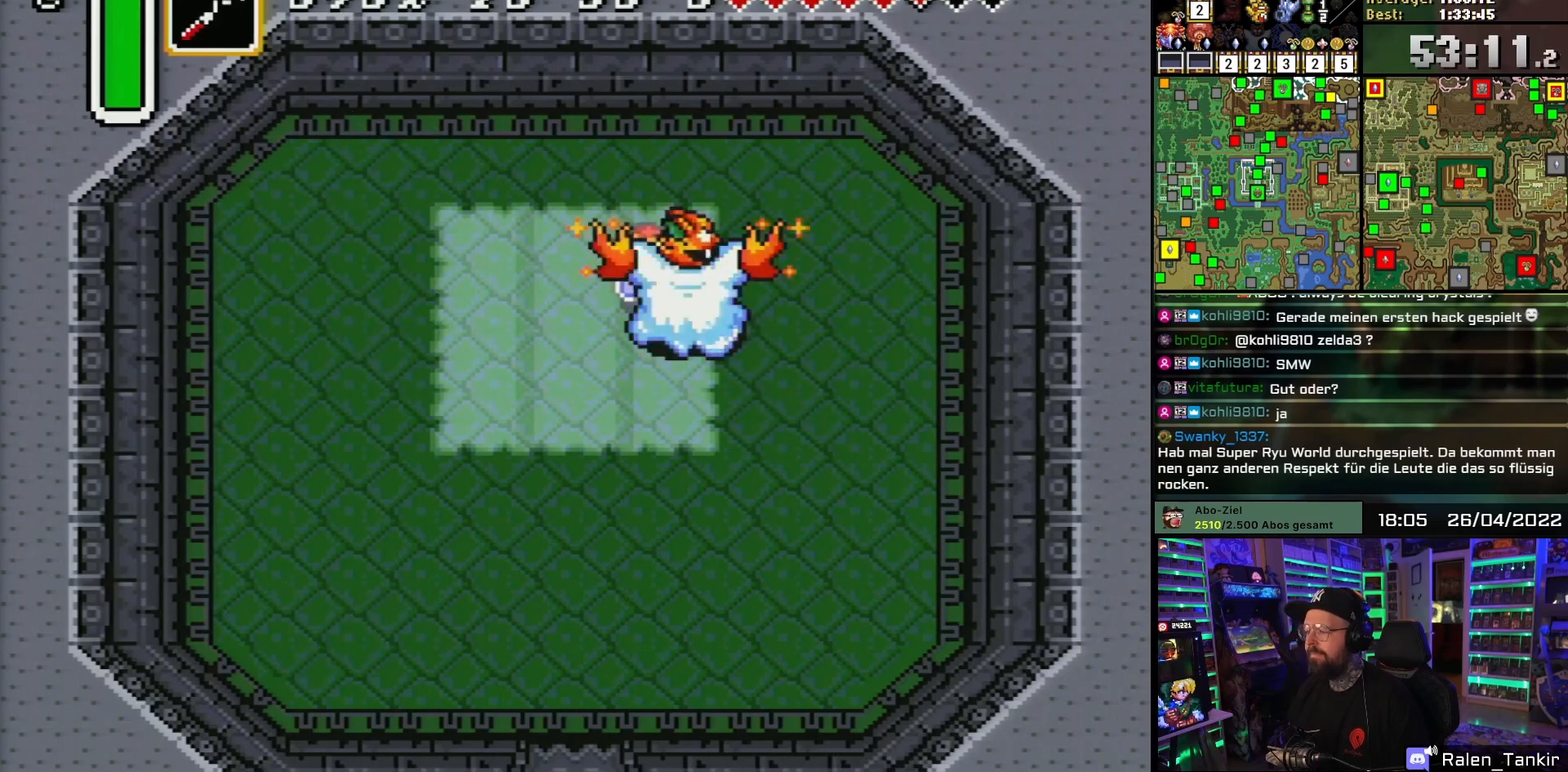
{"buttons": [], "events": [[117, "DPAD_RIGHT", "up"], [167, "DPAD_DOWN", "up"]]}
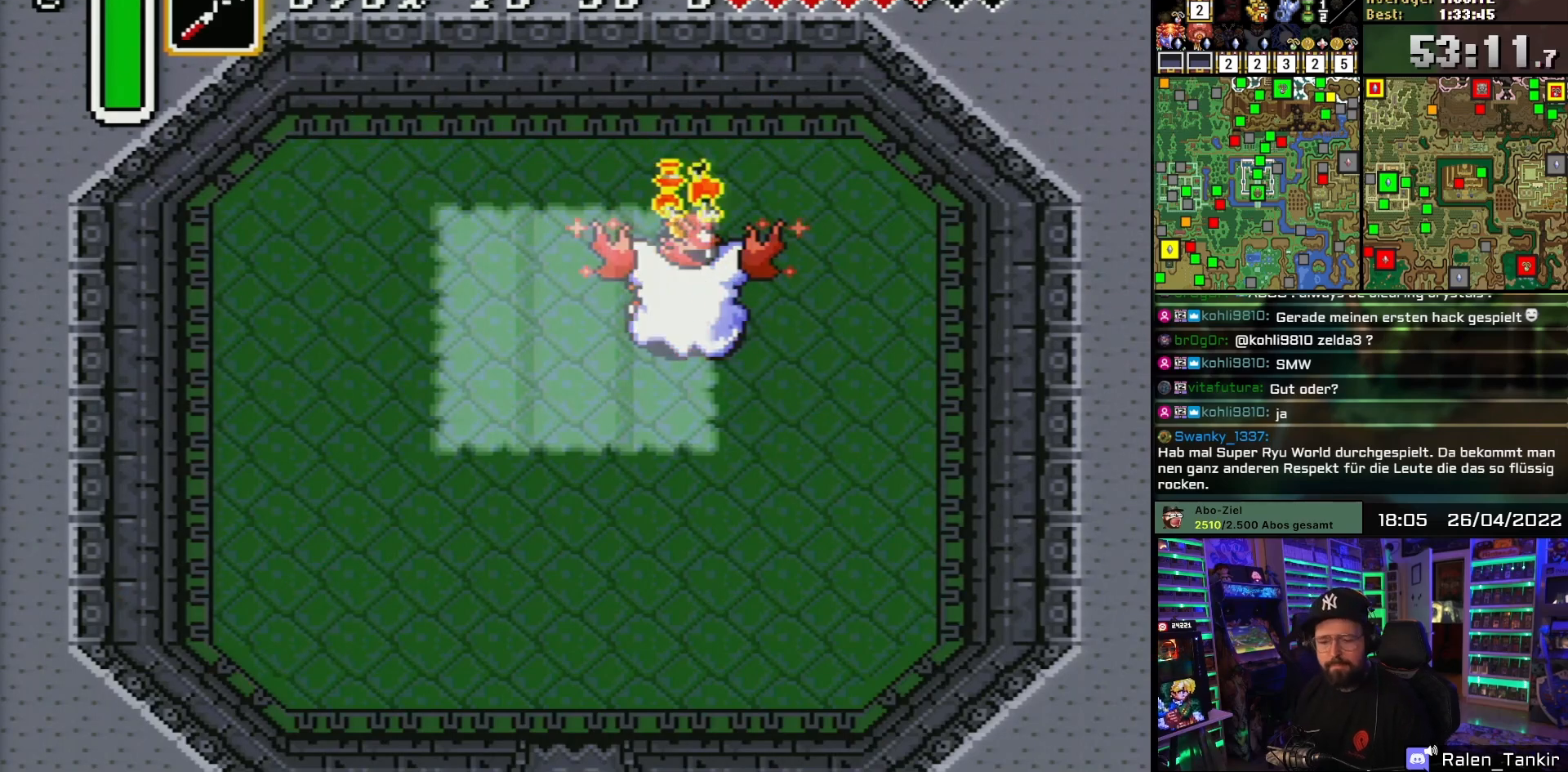
{"buttons": ["DPAD_LEFT"], "events": [[117, "DPAD_LEFT", "down"]]}
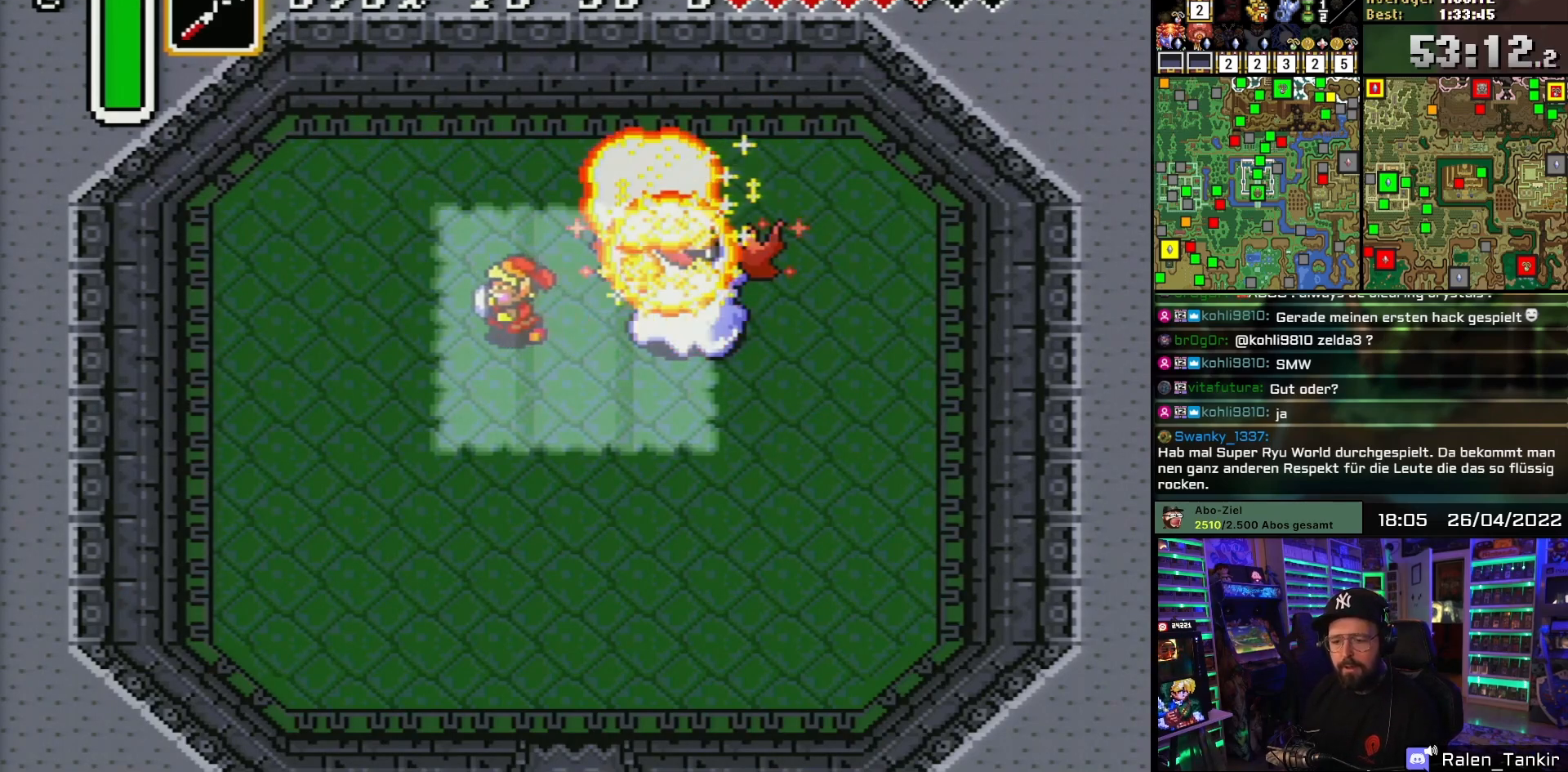
{"buttons": ["DPAD_RIGHT"], "events": [[33, "DPAD_LEFT", "up"], [50, "DPAD_DOWN", "down"], [167, "DPAD_RIGHT", "down"], [300, "DPAD_DOWN", "up"]]}
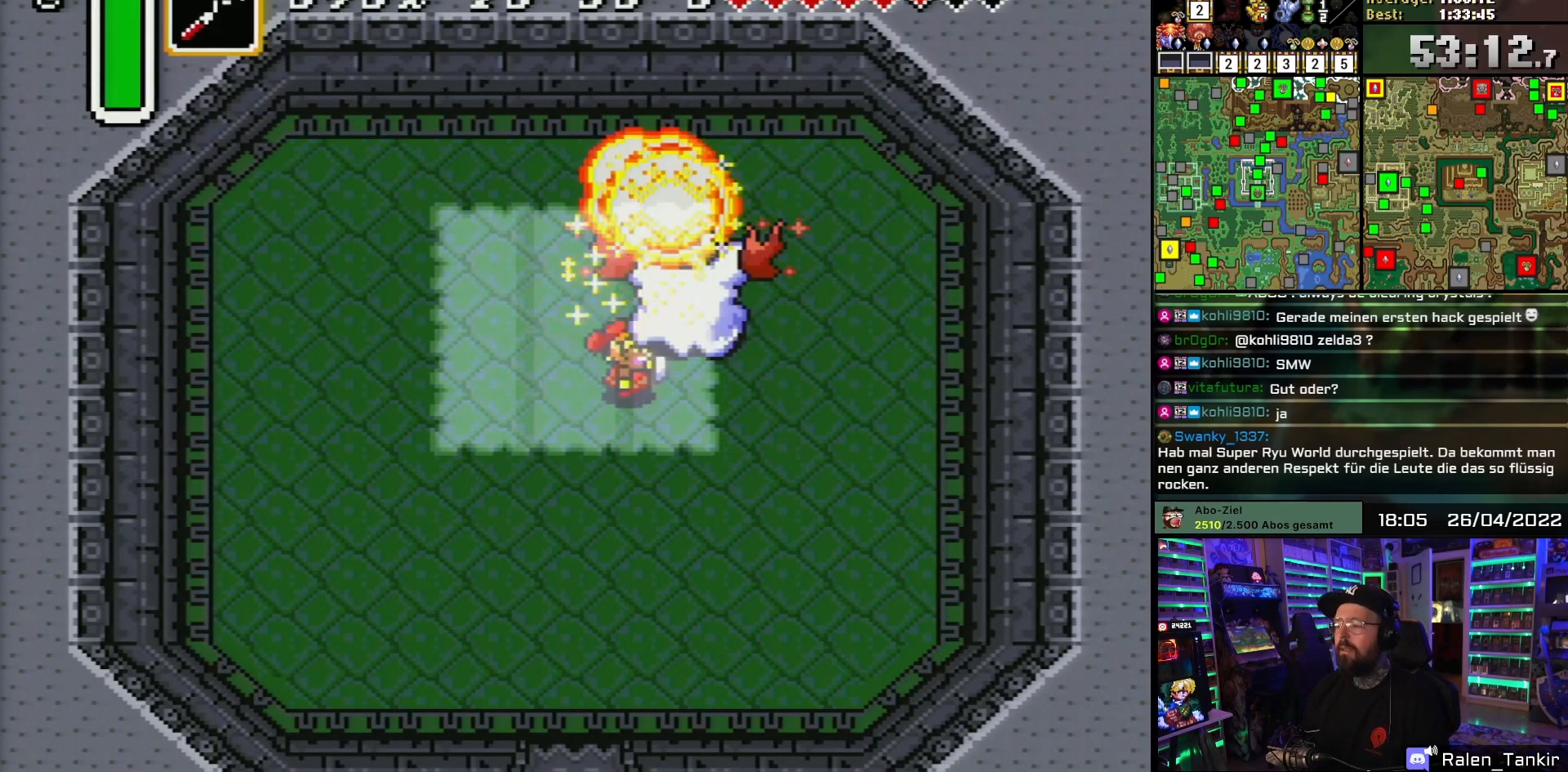
{"buttons": ["DPAD_LEFT"], "events": [[133, "DPAD_UP", "down"], [183, "DPAD_RIGHT", "up"], [383, "DPAD_LEFT", "down"], [417, "DPAD_UP", "up"]]}
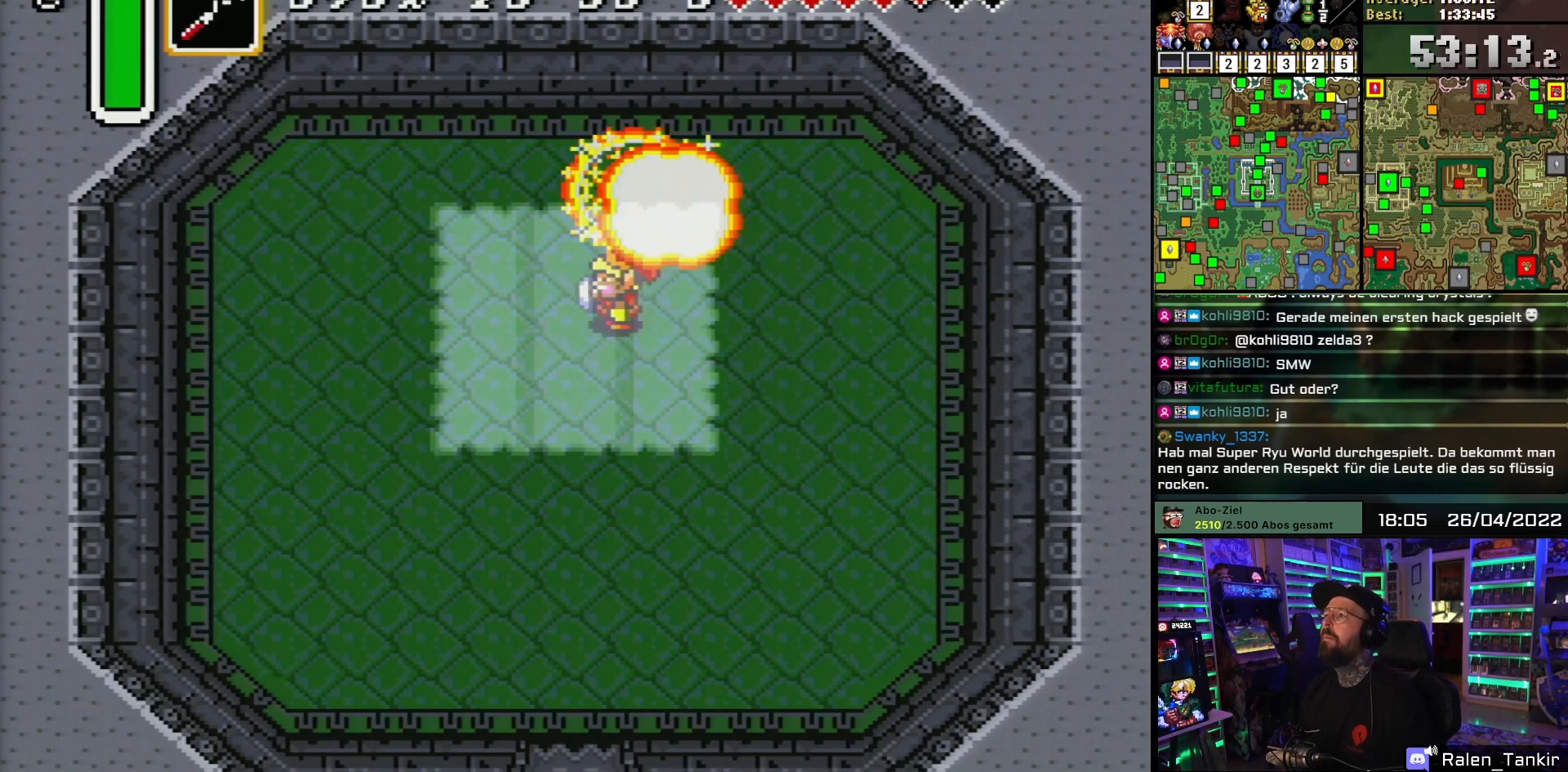
{"buttons": [], "events": [[17, "DPAD_LEFT", "up"]]}
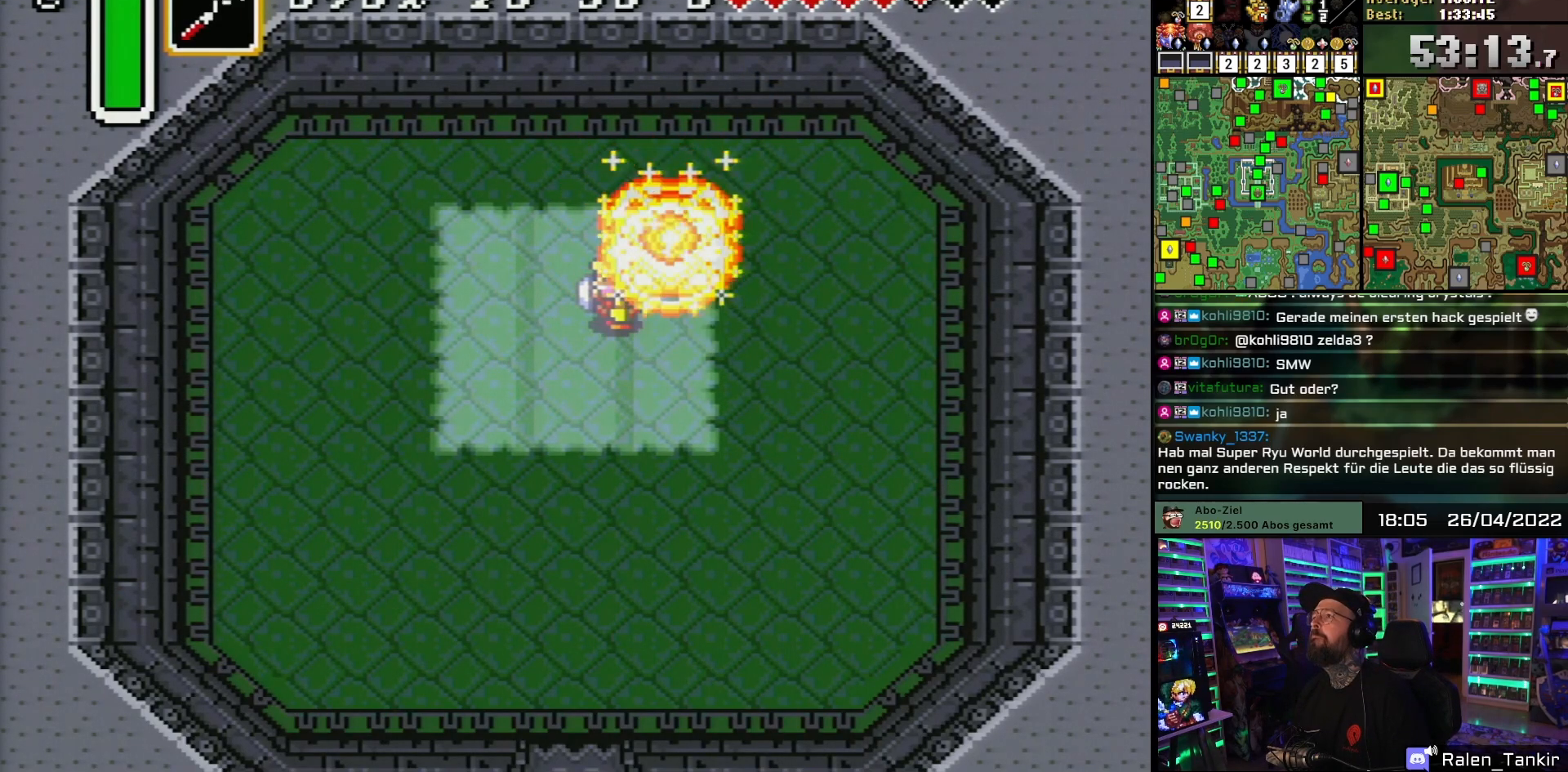
{"buttons": [], "events": []}
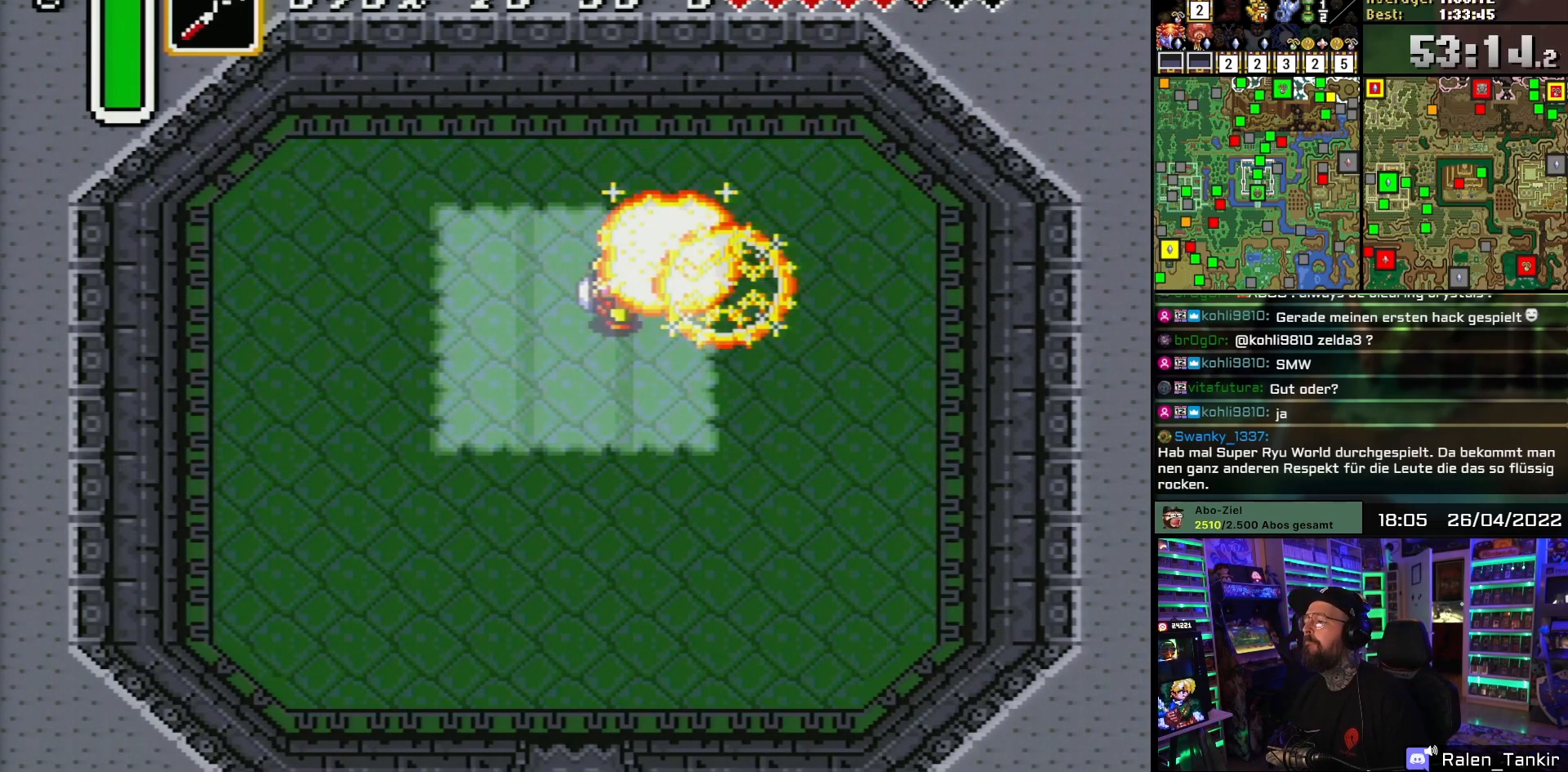
{"buttons": [], "events": [[117, "DPAD_RIGHT", "down"], [217, "DPAD_DOWN", "down"], [250, "DPAD_RIGHT", "up"], [283, "DPAD_DOWN", "up"]]}
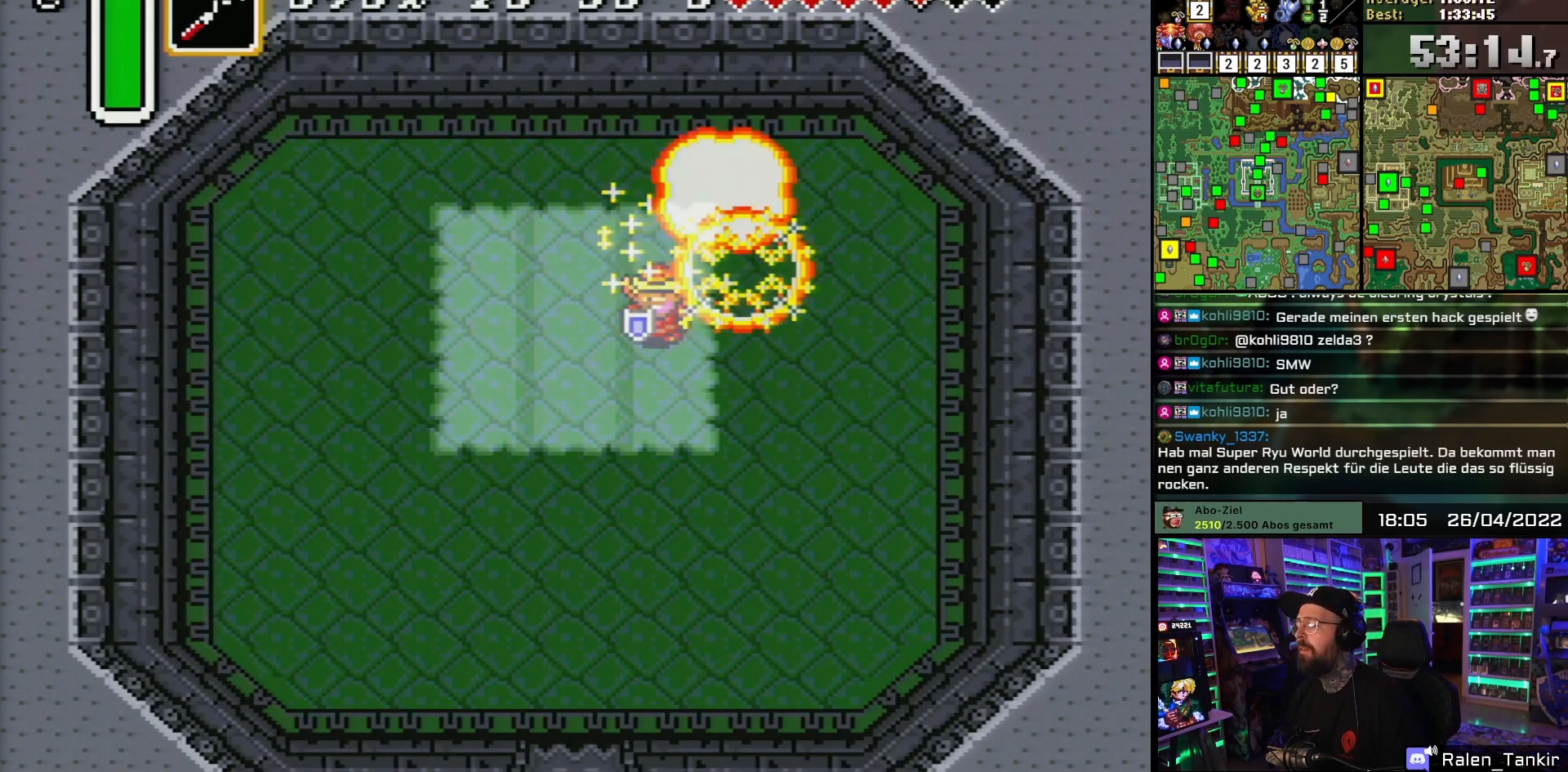
{"buttons": [], "events": []}
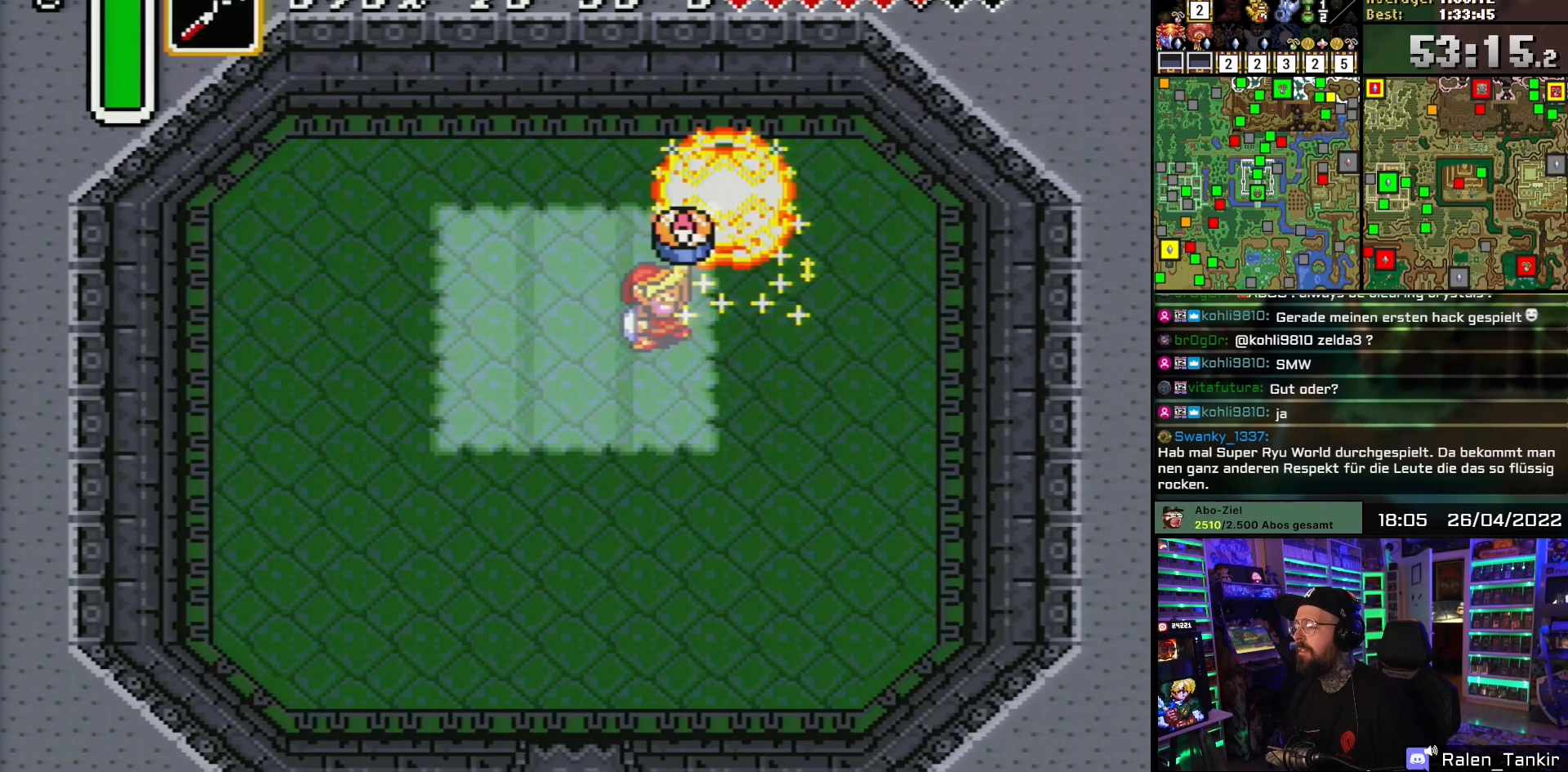
{"buttons": ["B"], "events": [[217, "B", "down"], [367, "B", "up"], [417, "B", "down"]]}
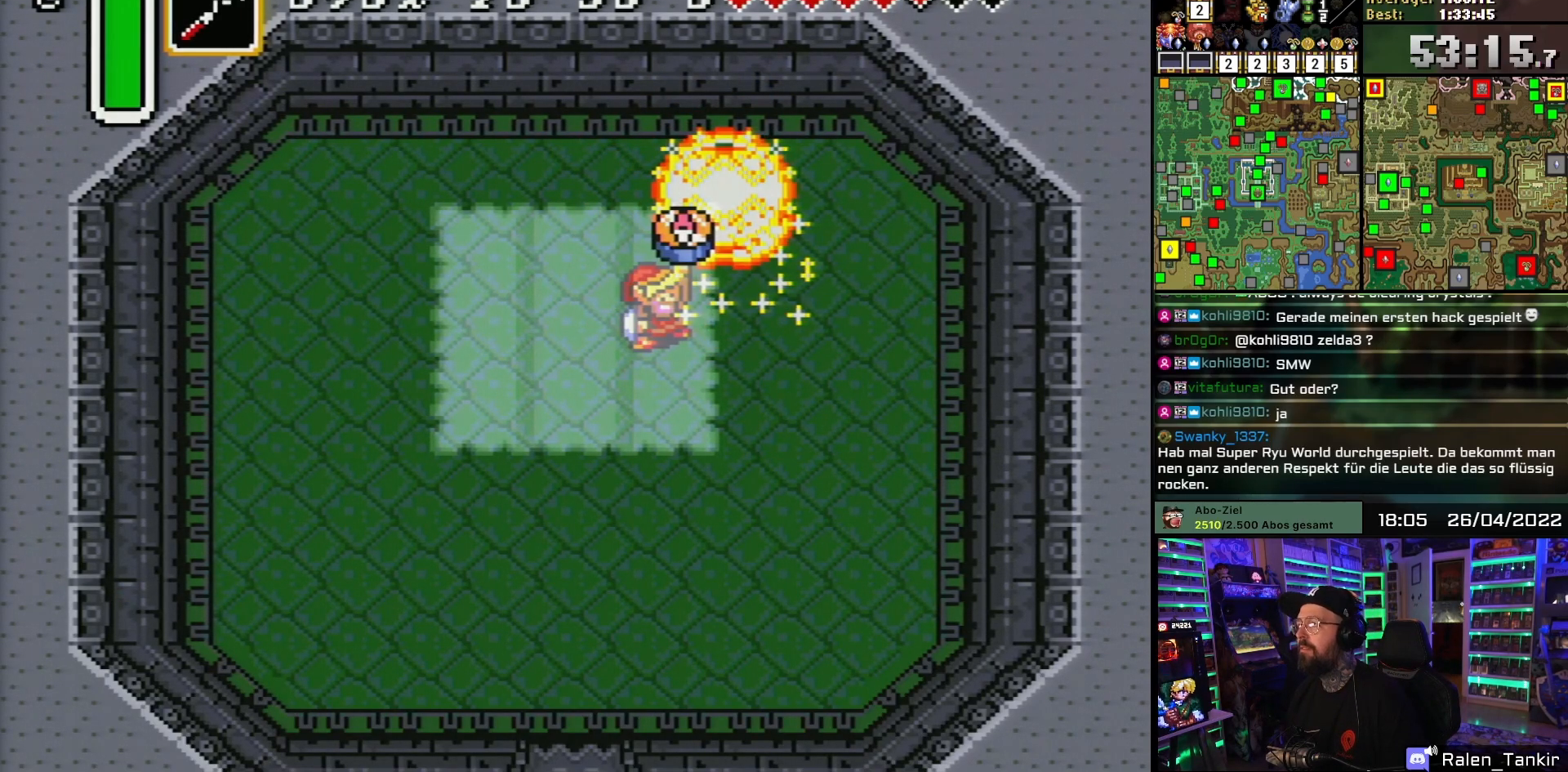
{"buttons": ["B"], "events": [[50, "B", "up"], [150, "B", "down"], [283, "B", "up"], [367, "B", "down"]]}
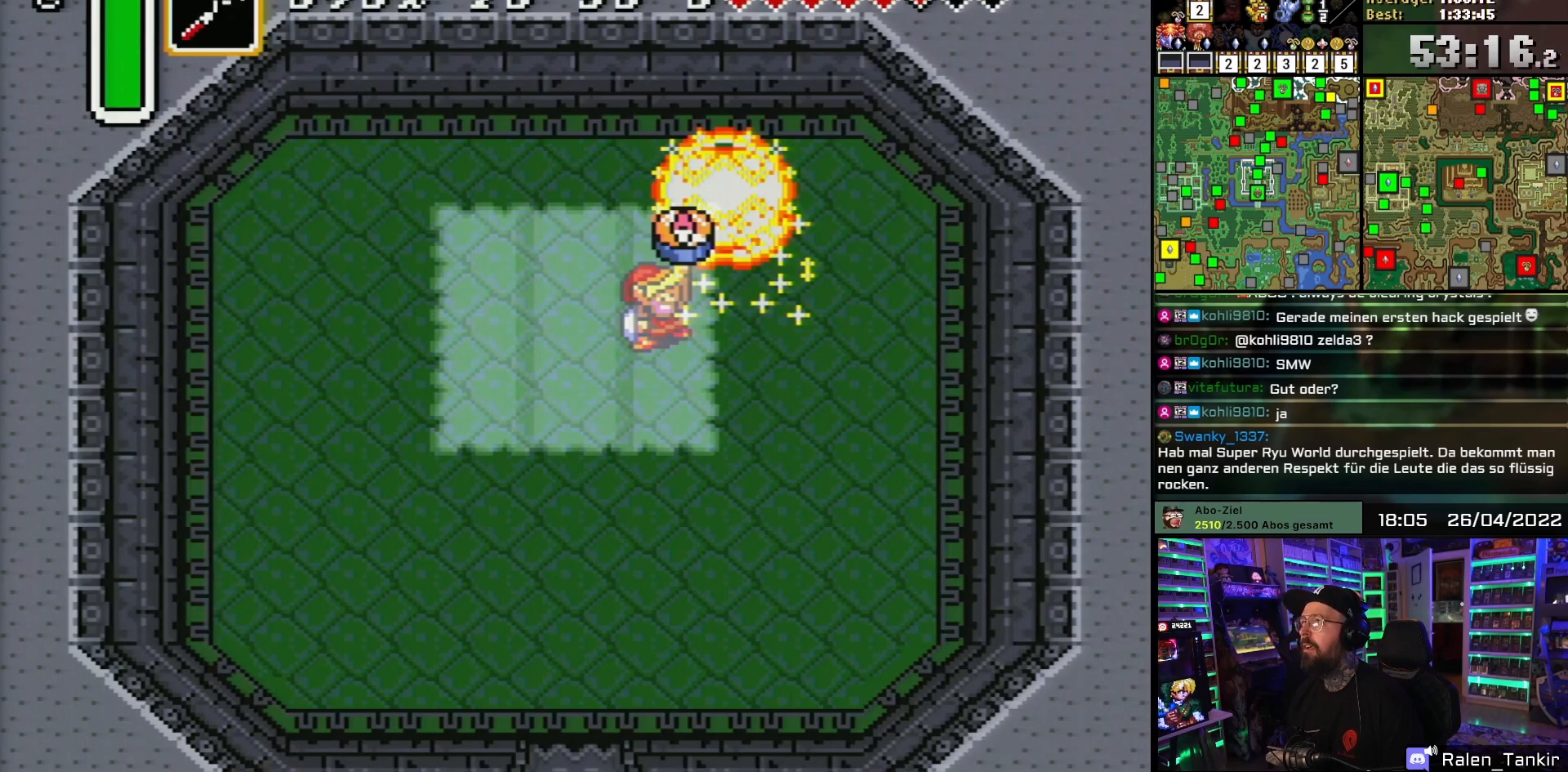
{"buttons": ["DPAD_LEFT"], "events": [[17, "B", "up"], [500, "DPAD_LEFT", "down"]]}
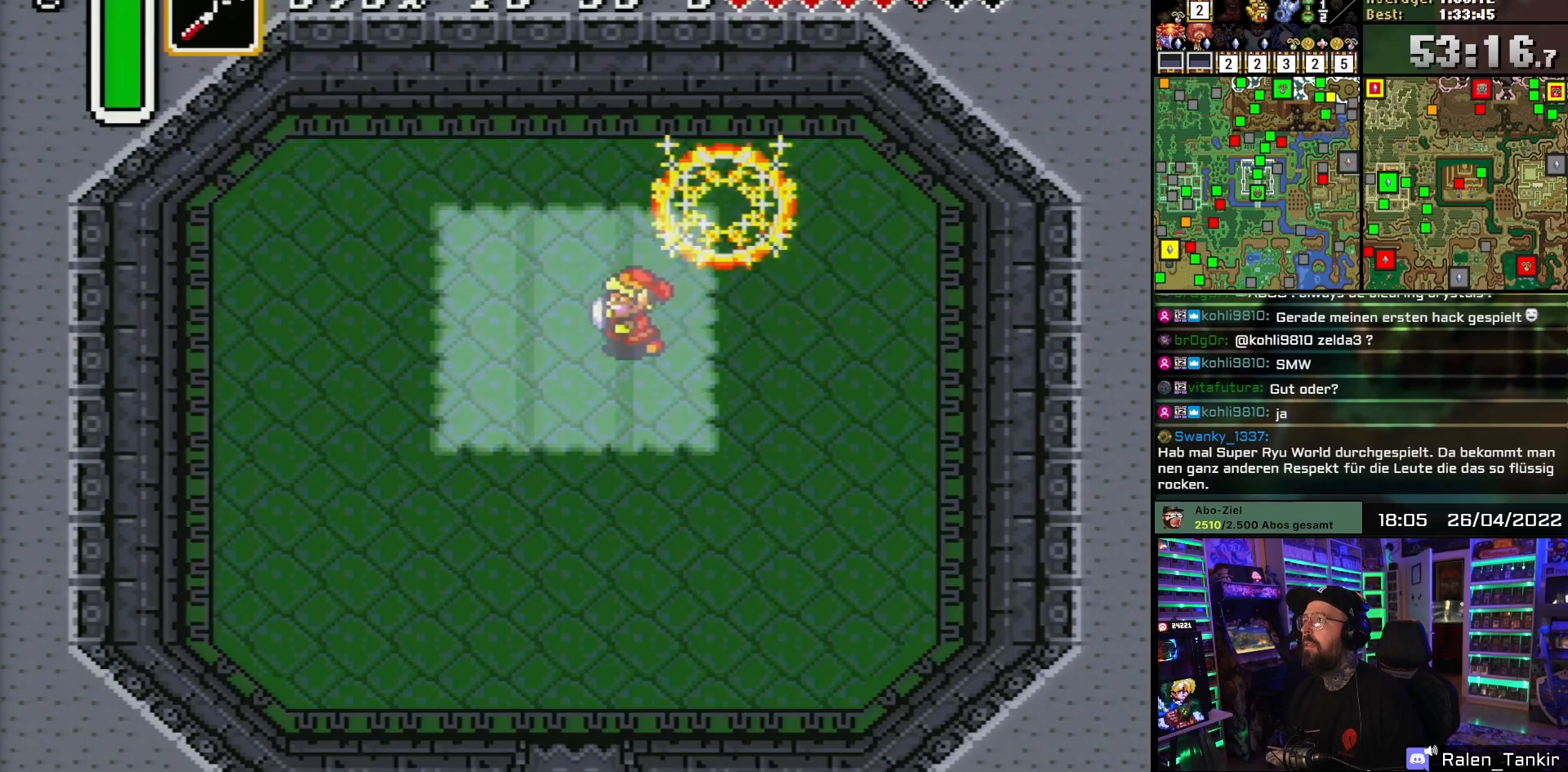
{"buttons": [], "events": [[33, "DPAD_DOWN", "down"], [367, "DPAD_DOWN", "up"], [367, "DPAD_LEFT", "up"]]}
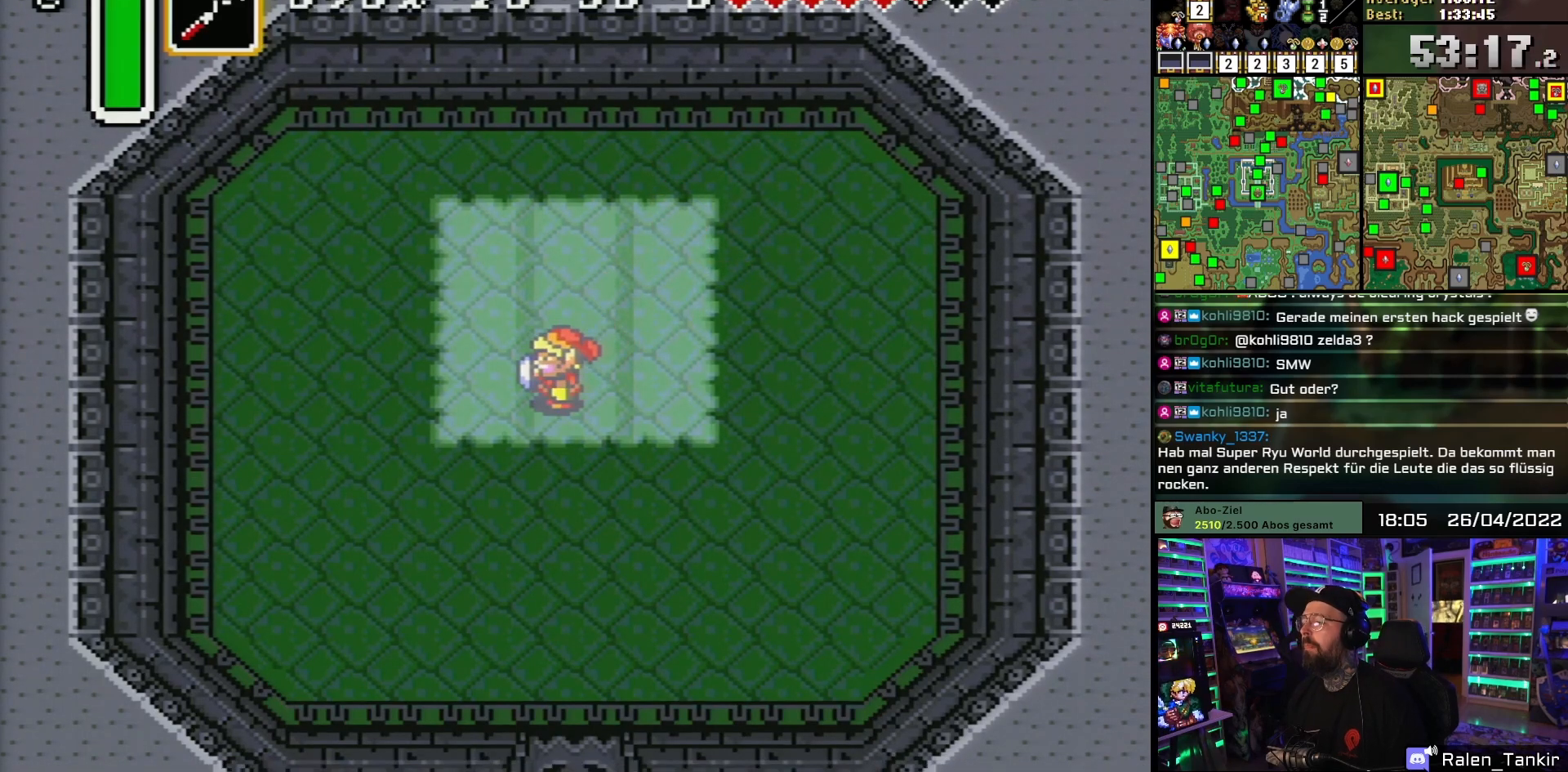
{"buttons": [], "events": [[33, "DPAD_RIGHT", "down"], [133, "DPAD_RIGHT", "up"], [383, "DPAD_LEFT", "down"], [450, "DPAD_LEFT", "up"]]}
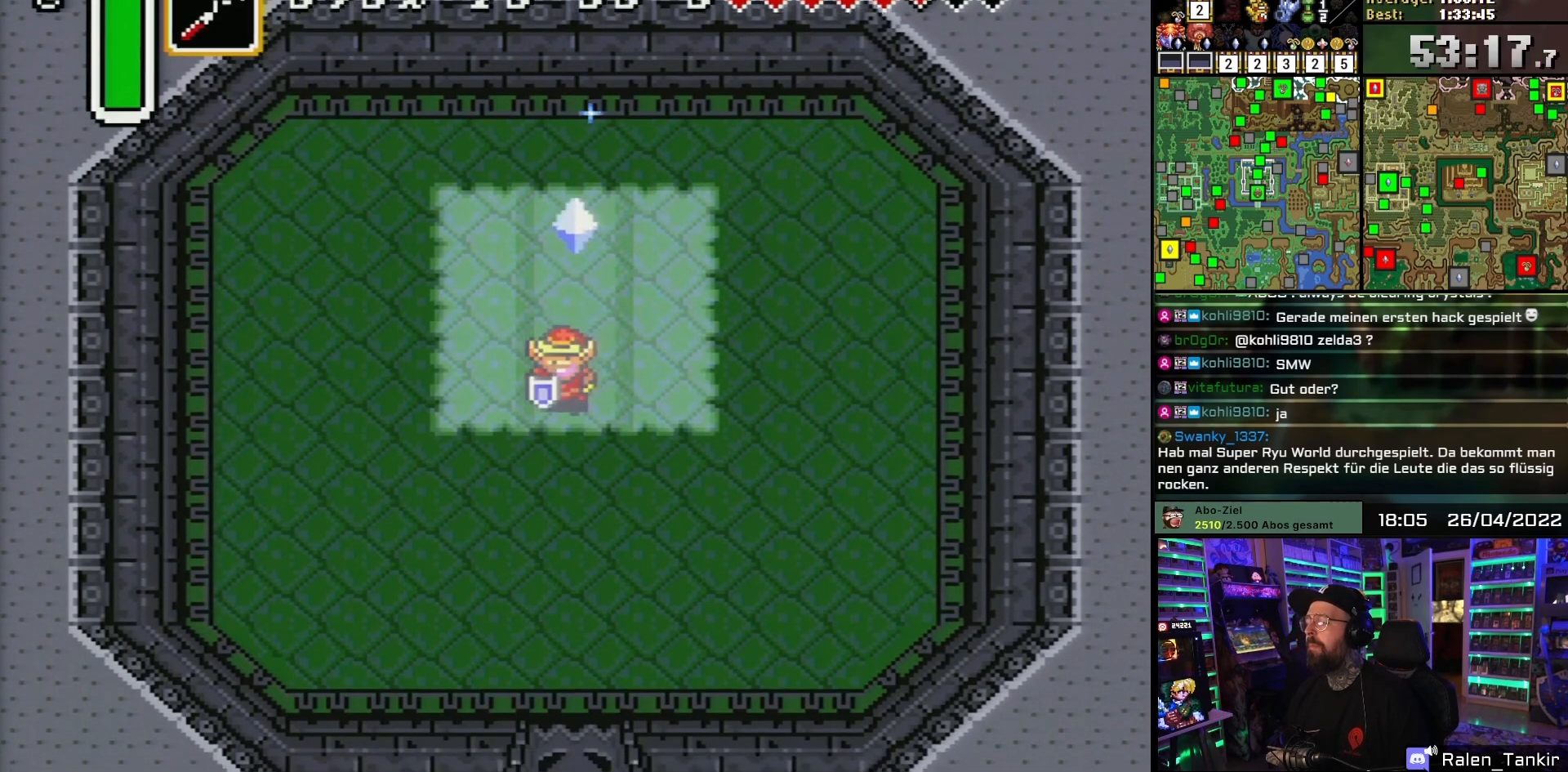
{"buttons": [], "events": [[33, "DPAD_DOWN", "down"], [133, "DPAD_DOWN", "up"]]}
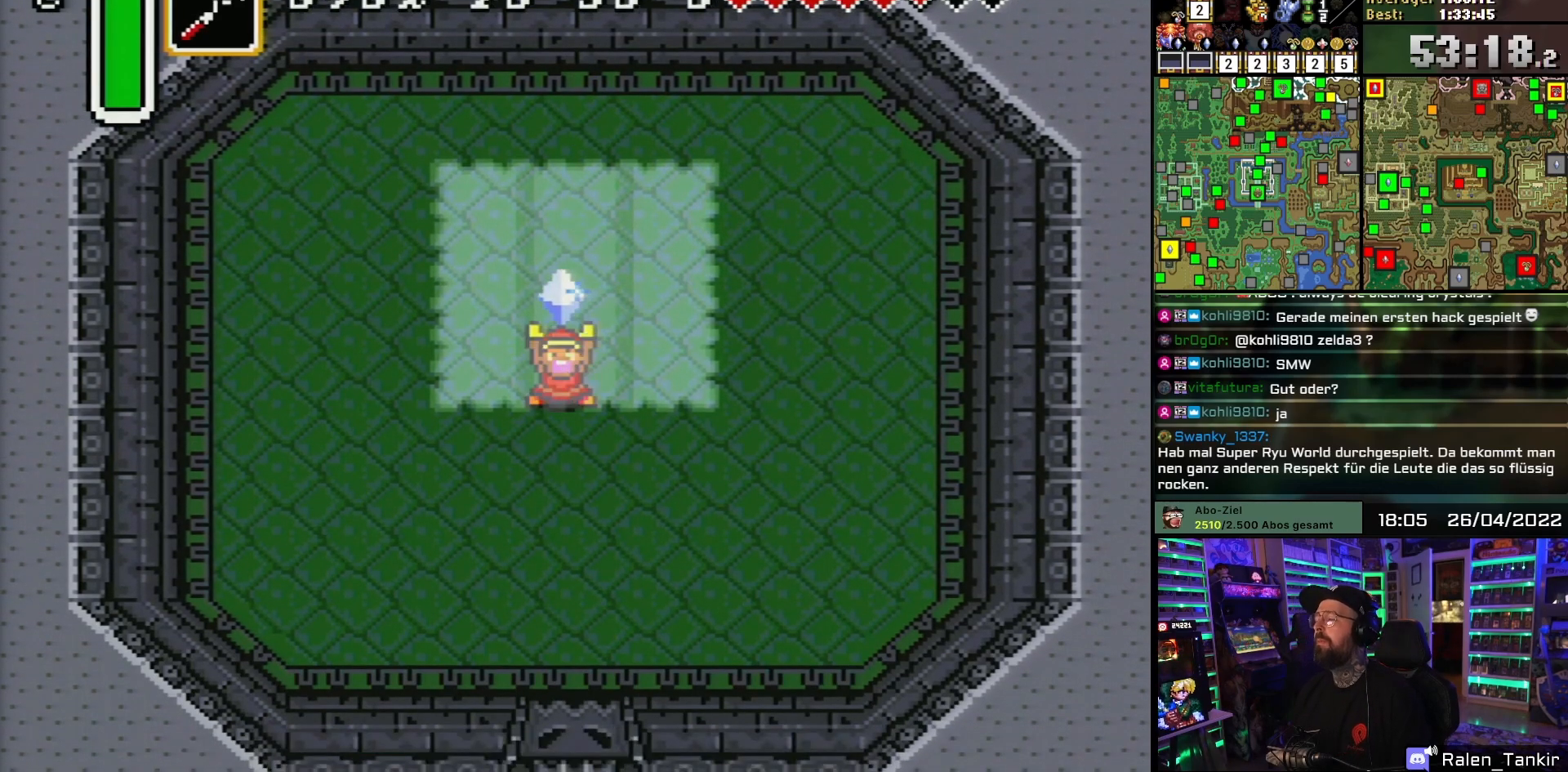
{"buttons": [], "events": [[150, "B", "down"], [267, "B", "up"], [333, "B", "down"], [417, "B", "up"]]}
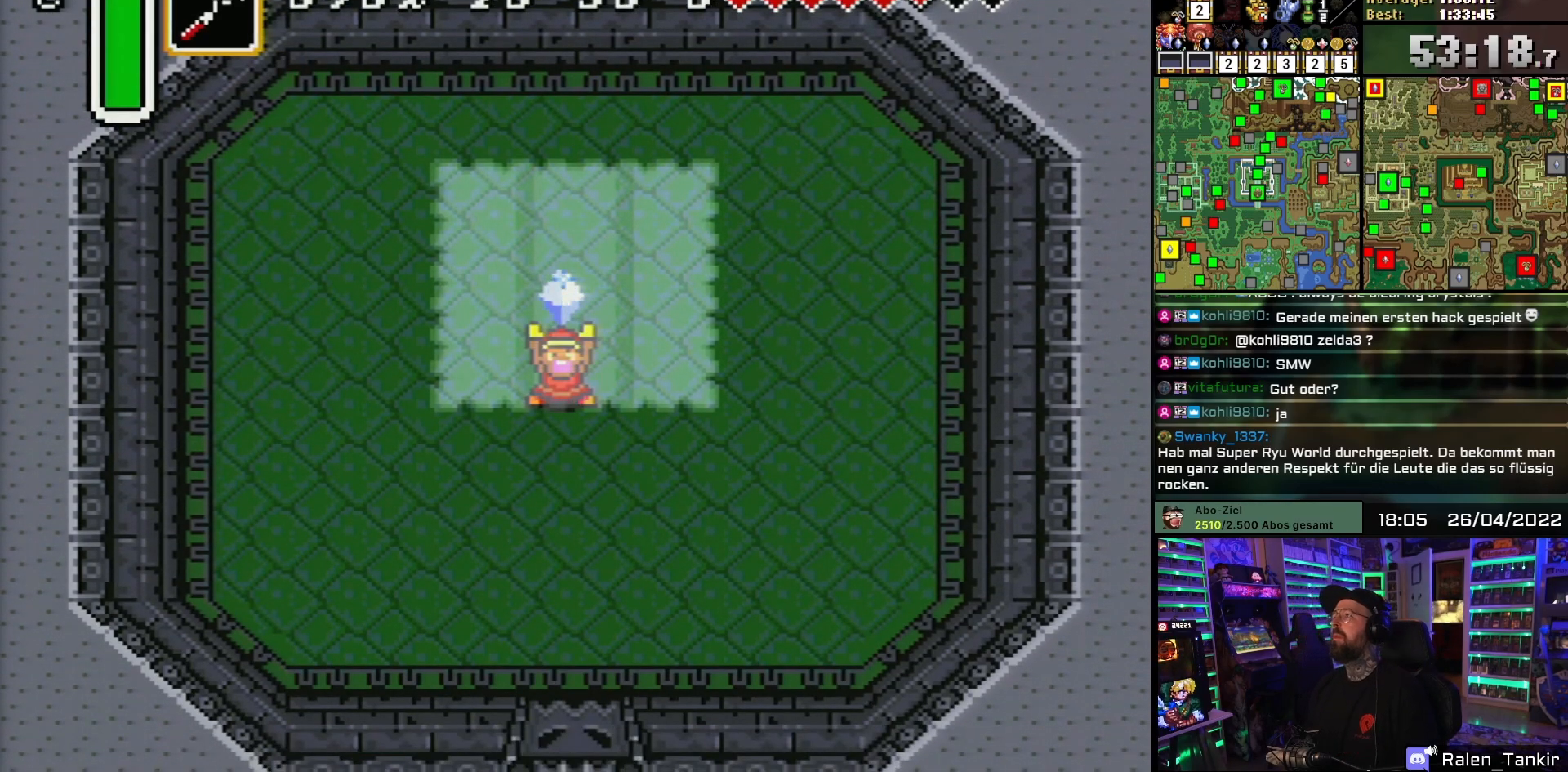
{"buttons": [], "events": [[67, "B", "down"], [100, "B", "up"]]}
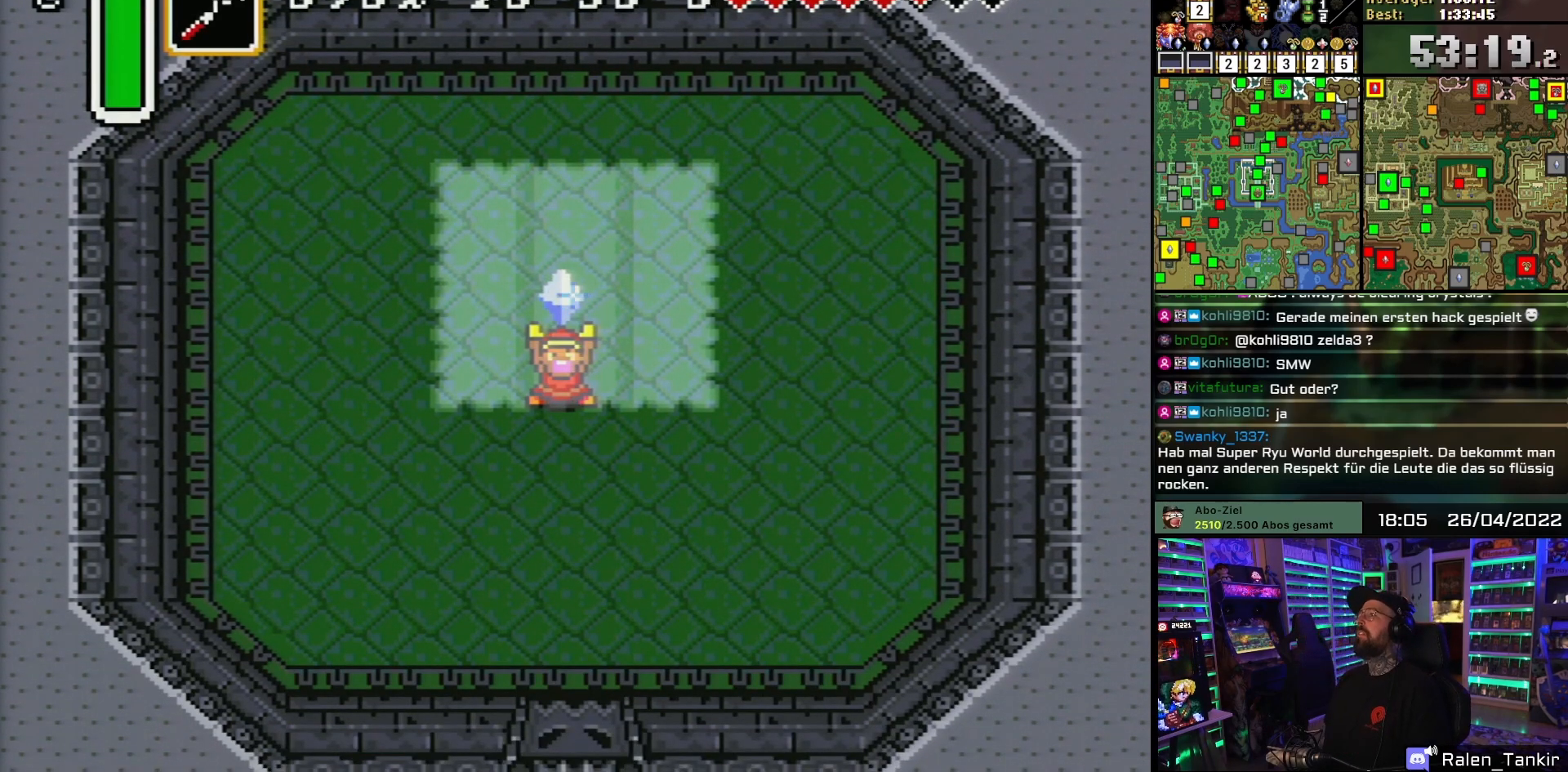
{"buttons": [], "events": []}
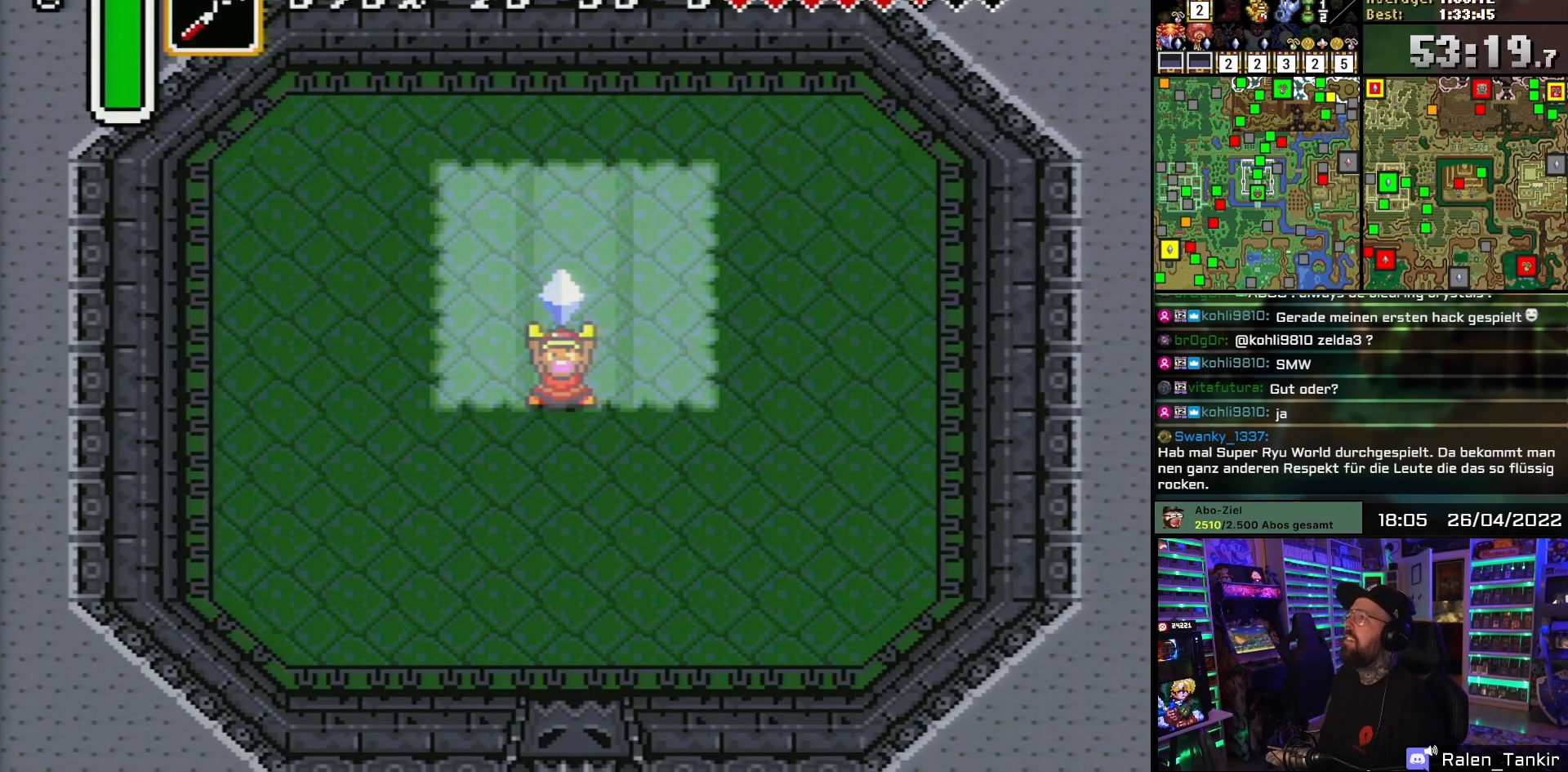
{"buttons": [], "events": []}
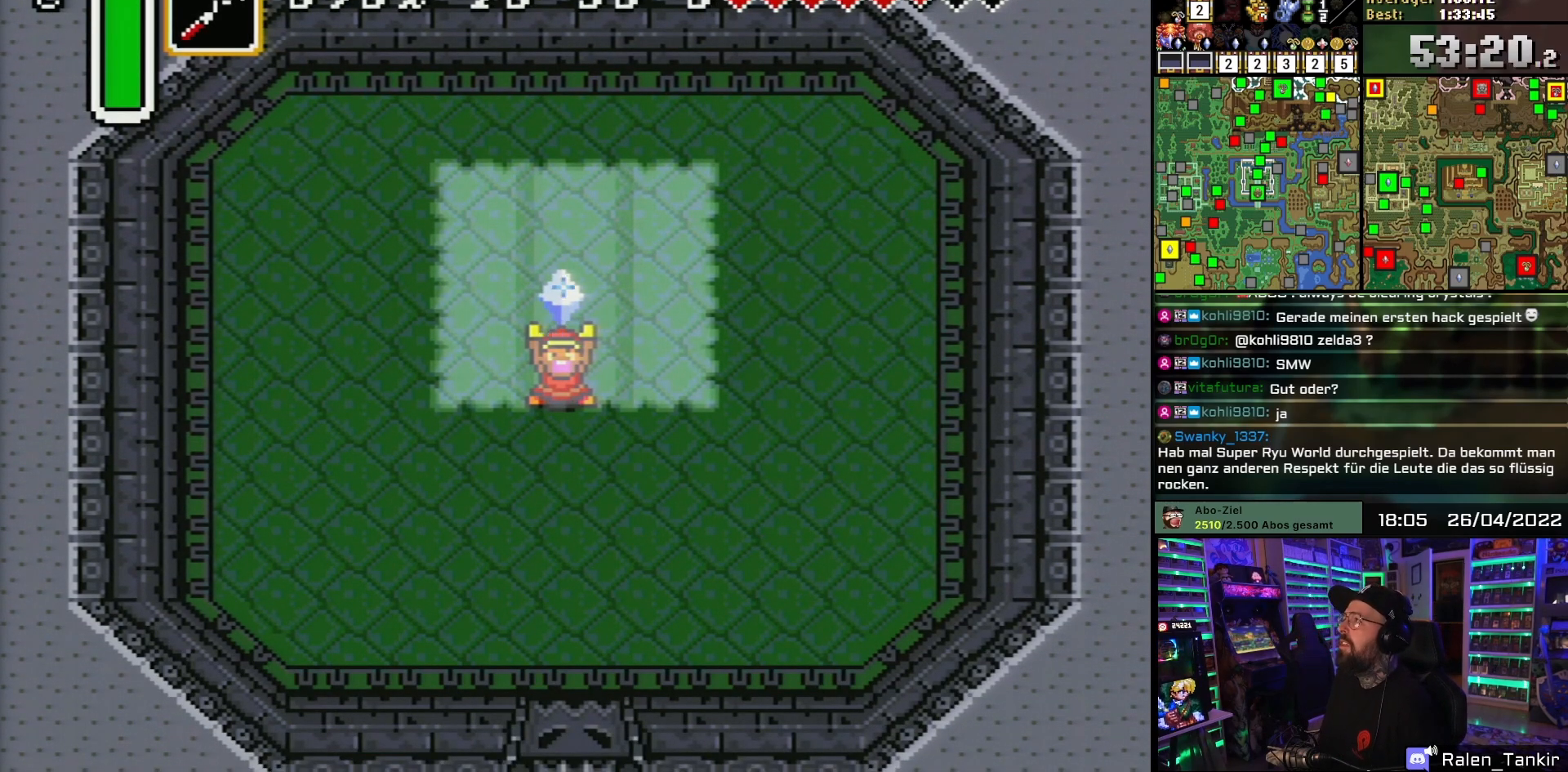
{"buttons": [], "events": []}
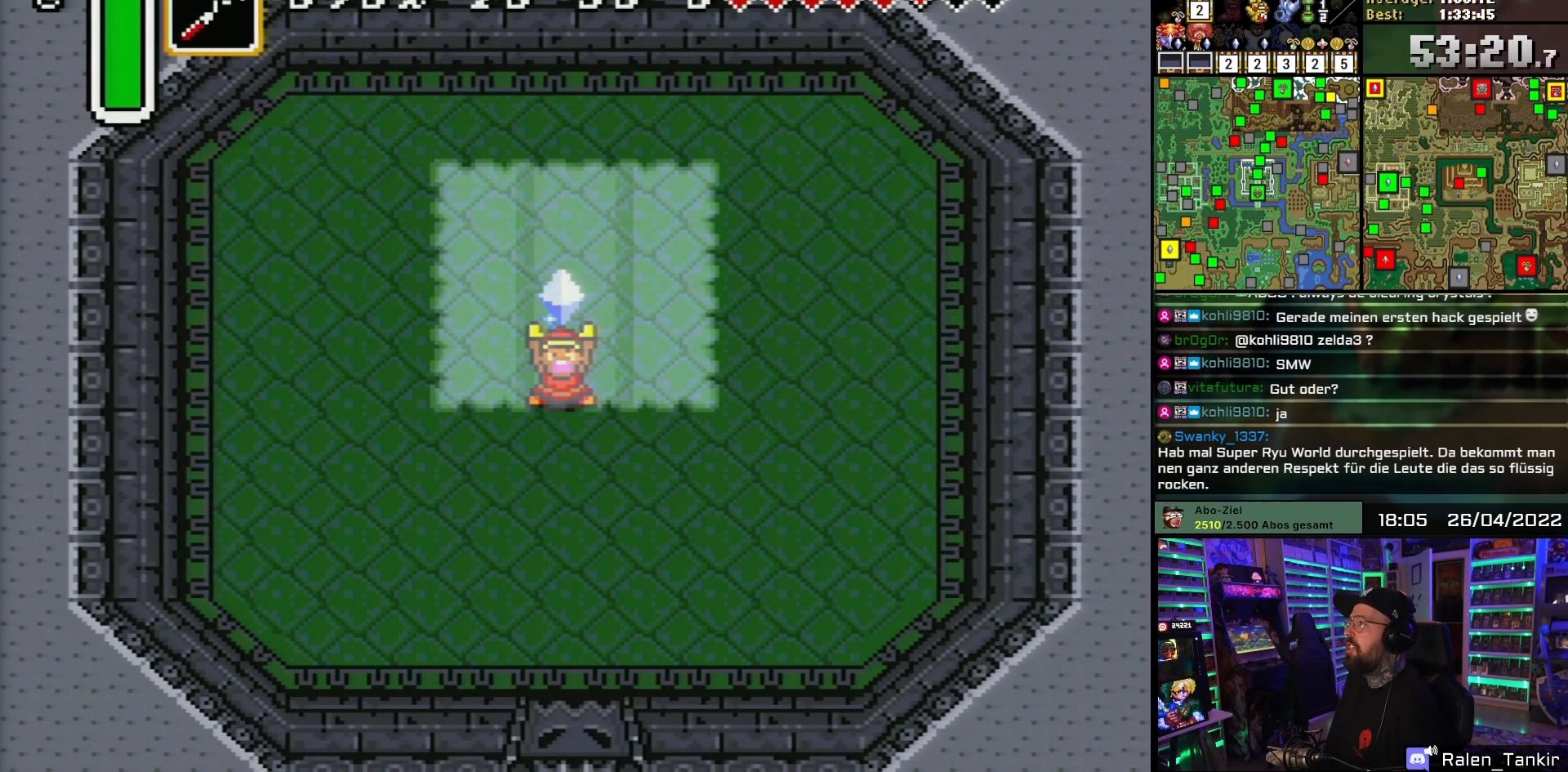
{"buttons": [], "events": []}
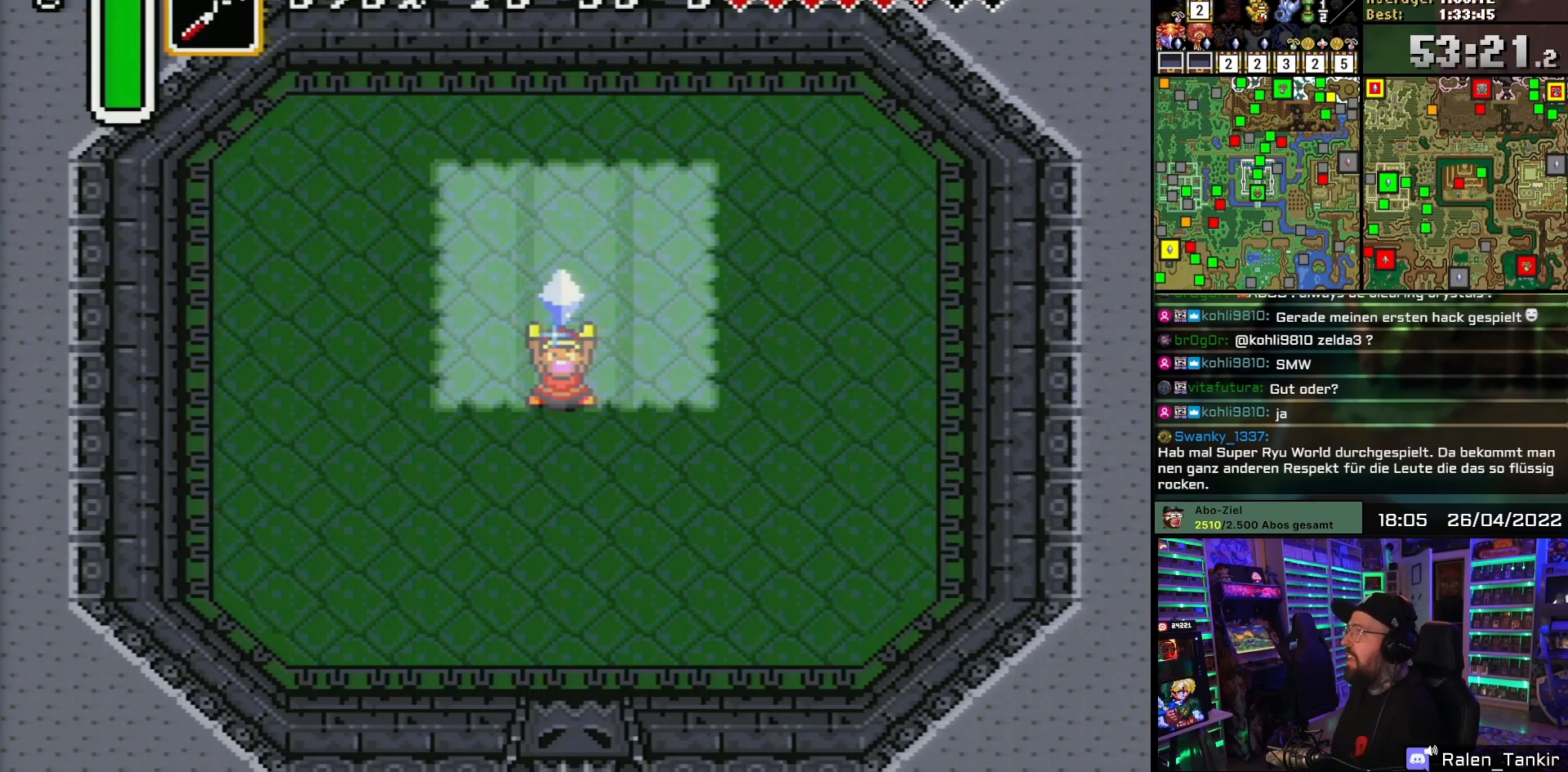
{"buttons": [], "events": []}
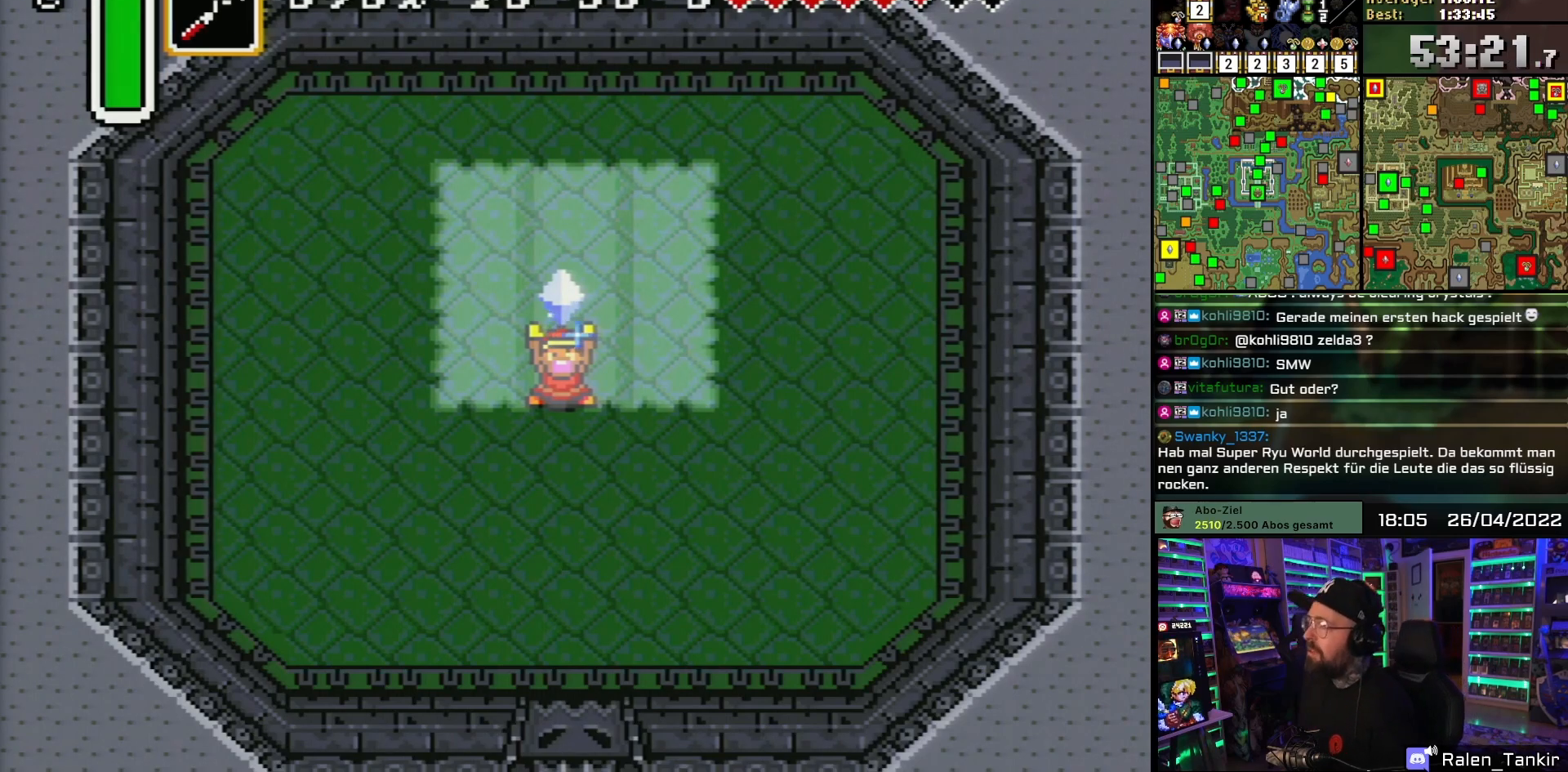
{"buttons": [], "events": []}